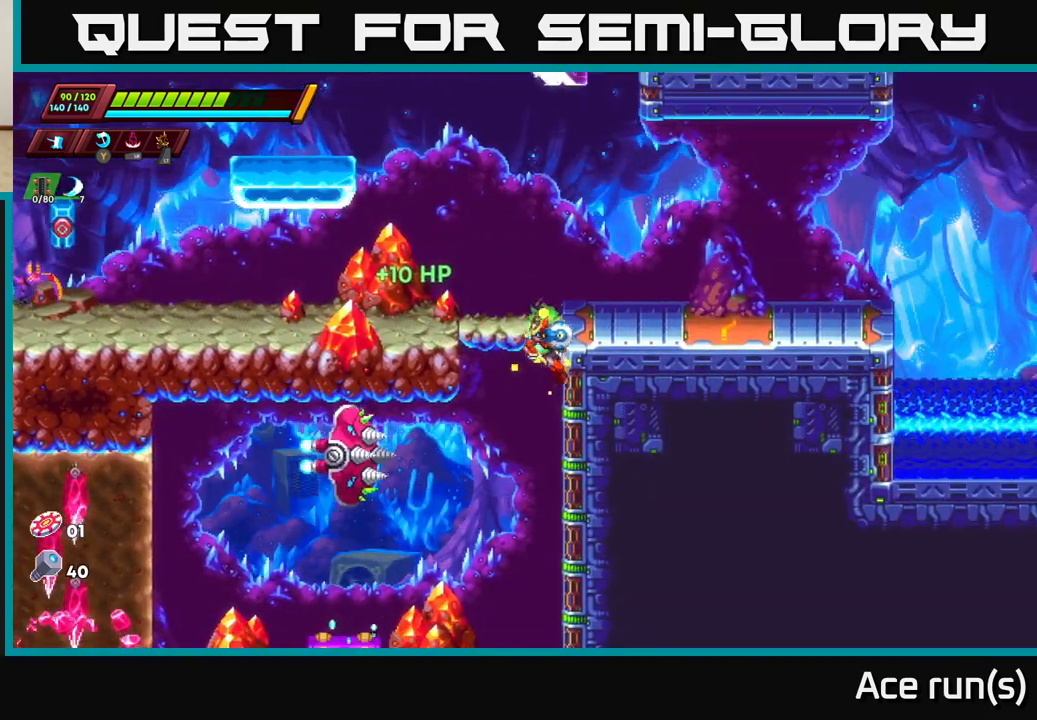
Gameplay with a controller (Xbox layout); each line is a JSON object with the inputs held at the frame after it. "events" lists button and stick changes between this image and that frame as [ms after this image, input, new state], when the widget could be followed in between.
{"buttons": [], "left_stick": "down", "right_stick": "center", "events": [[100, "left_stick", "center"], [150, "left_stick", "left"], [333, "left_stick", "down-right"], [500, "left_stick", "down"]]}
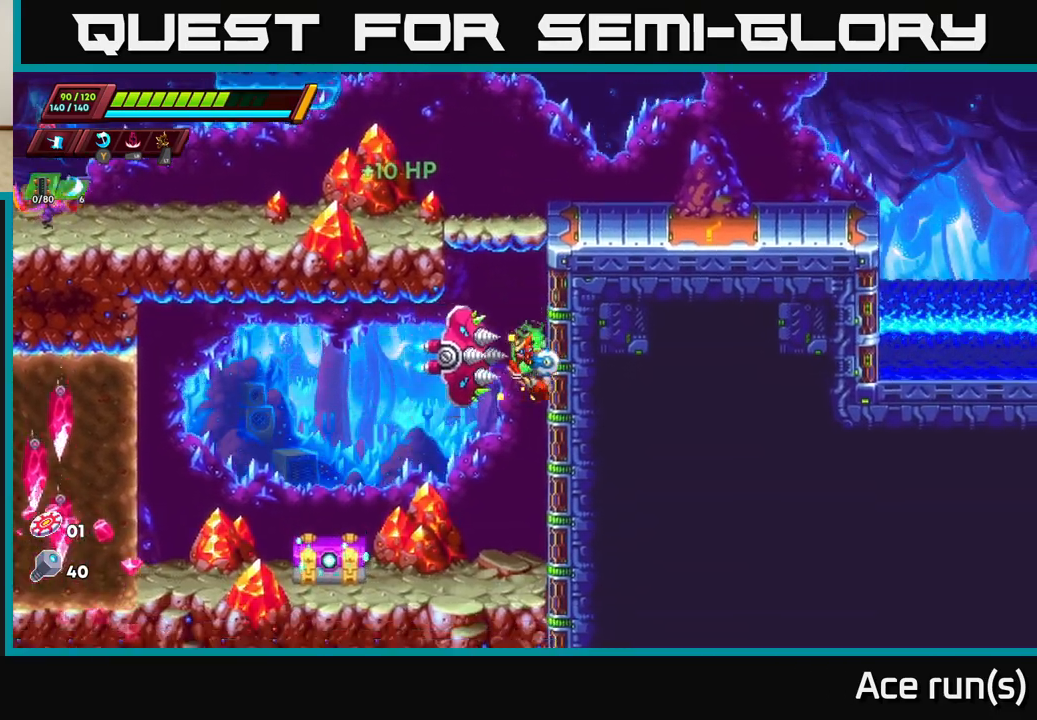
{"buttons": ["X"], "left_stick": "left", "right_stick": "center", "events": [[300, "left_stick", "down-left"], [450, "X", "down"], [450, "left_stick", "left"]]}
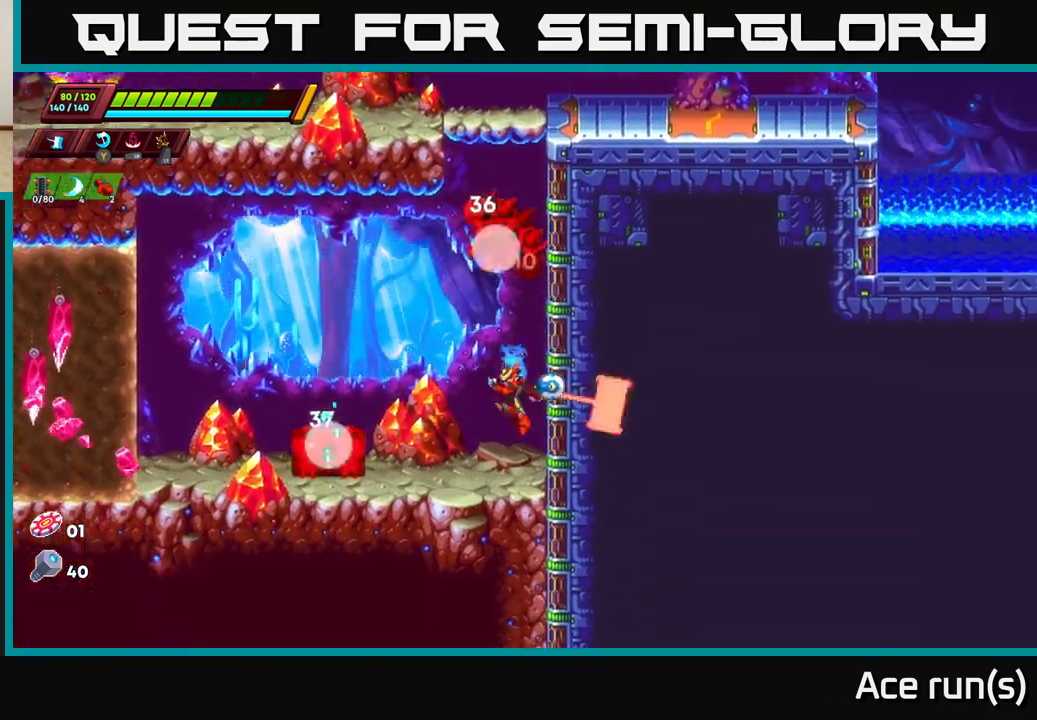
{"buttons": ["A", "X"], "left_stick": "center", "right_stick": "center", "events": [[17, "left_stick", "up-left"], [67, "left_stick", "up"], [117, "X", "up"], [183, "left_stick", "center"], [383, "A", "down"], [400, "left_stick", "left"], [450, "X", "down"], [500, "left_stick", "center"]]}
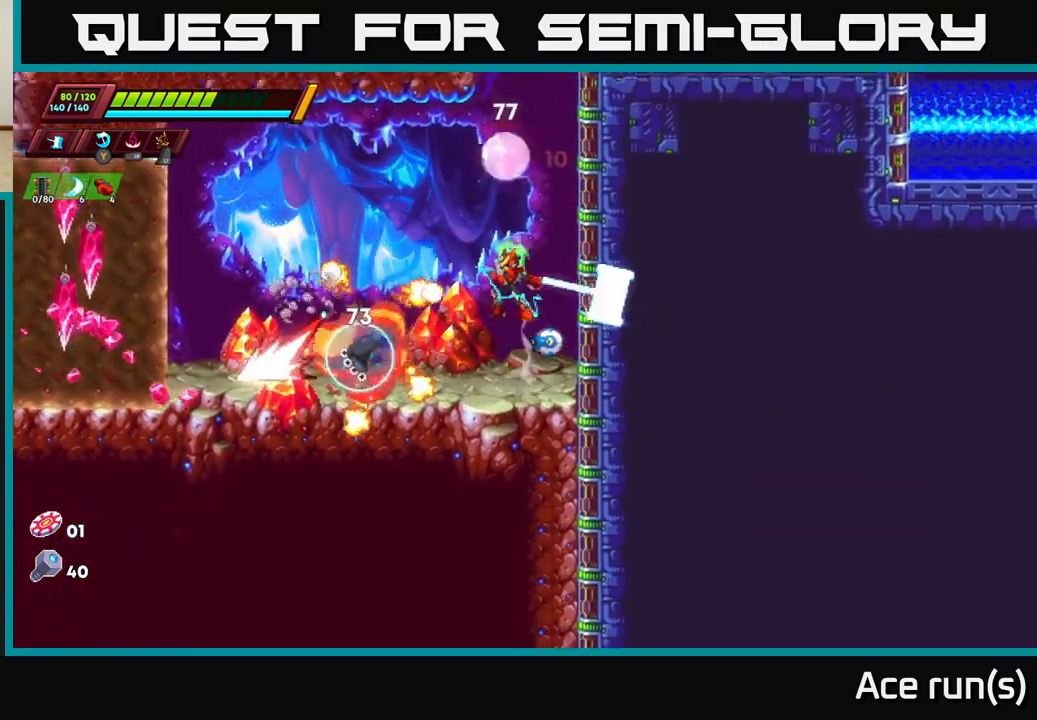
{"buttons": [], "left_stick": "left", "right_stick": "center", "events": [[67, "A", "up"], [100, "X", "up"], [350, "left_stick", "left"]]}
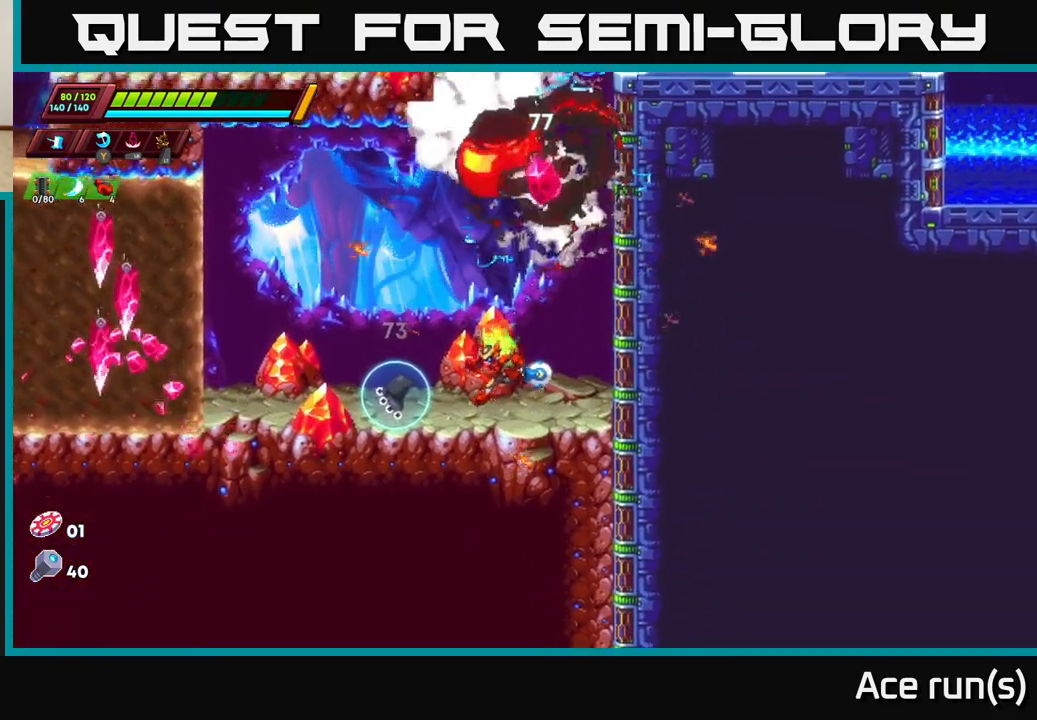
{"buttons": [], "left_stick": "left", "right_stick": "center", "events": [[50, "X", "down"], [217, "X", "up"], [250, "left_stick", "center"], [417, "left_stick", "left"]]}
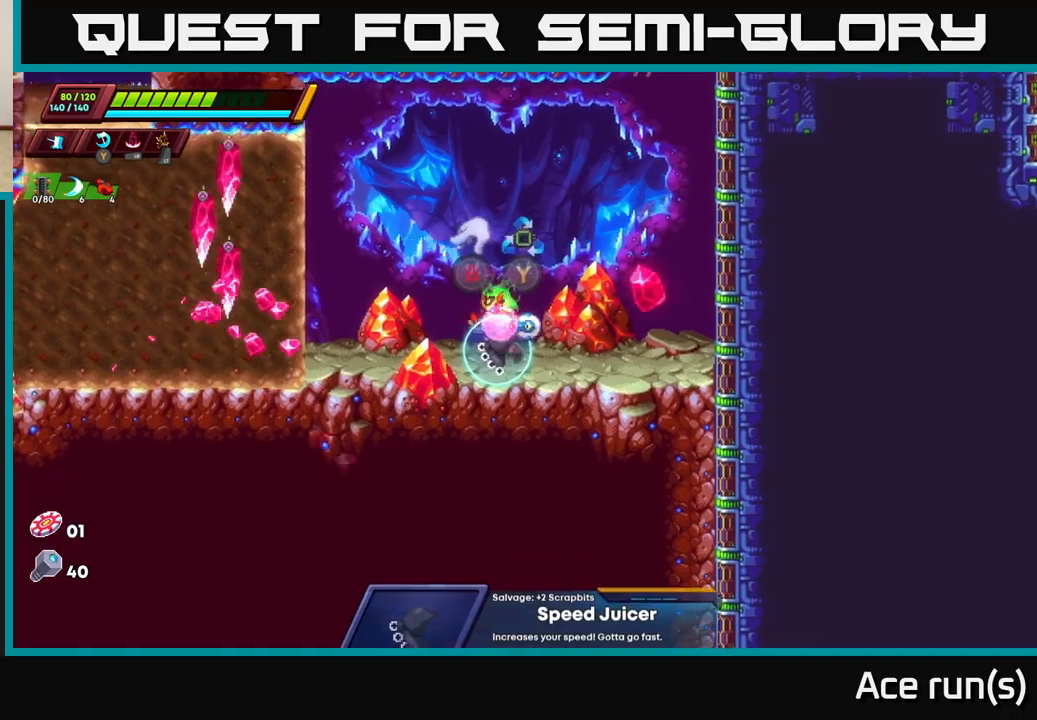
{"buttons": [], "left_stick": "center", "right_stick": "center", "events": [[67, "left_stick", "center"]]}
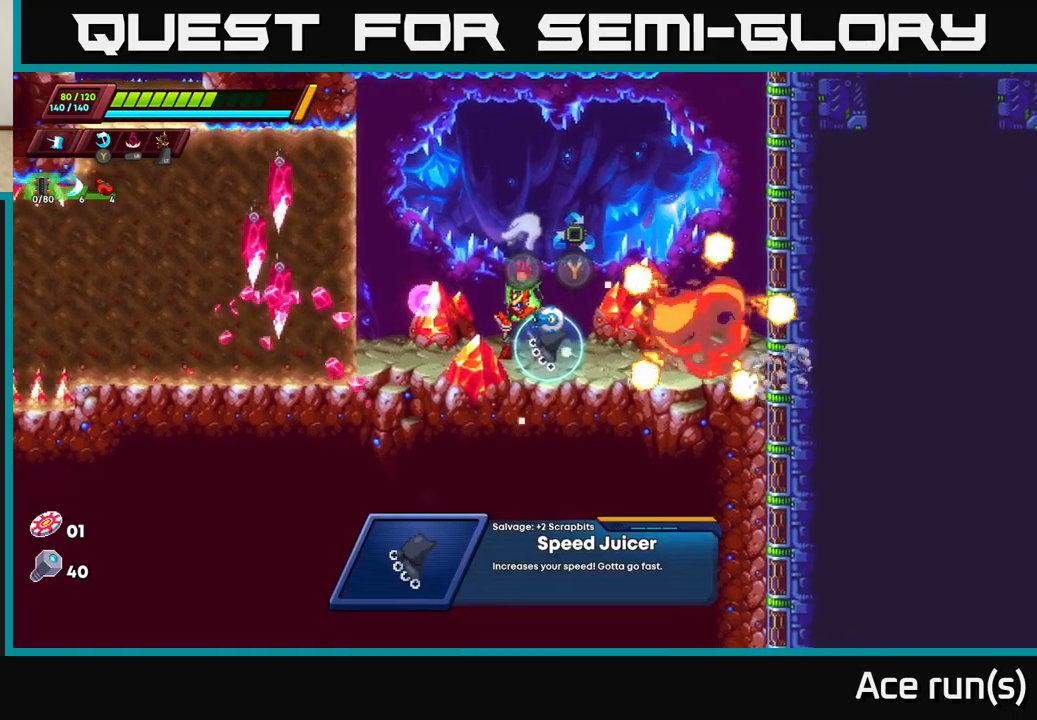
{"buttons": ["B"], "left_stick": "right", "right_stick": "center", "events": [[483, "B", "down"], [500, "left_stick", "right"]]}
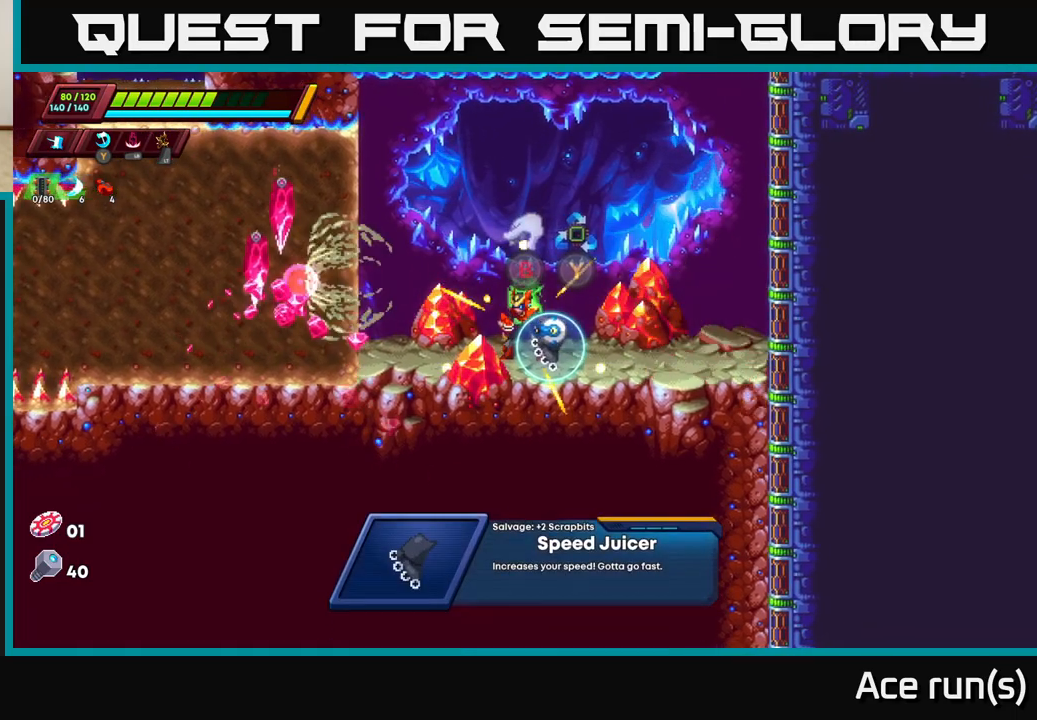
{"buttons": ["R2"], "left_stick": "right", "right_stick": "center", "events": [[67, "B", "up"], [150, "R2", "down"], [317, "A", "down"], [500, "A", "up"]]}
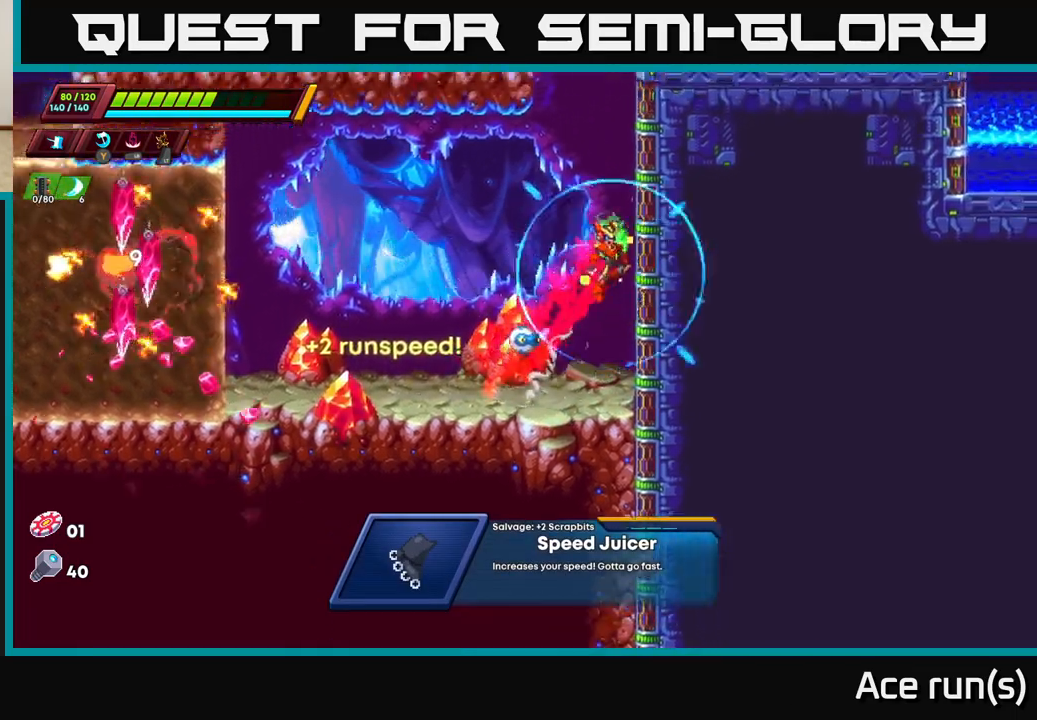
{"buttons": ["A", "R2"], "left_stick": "right", "right_stick": "center", "events": [[100, "A", "down"], [250, "A", "up"], [333, "A", "down"]]}
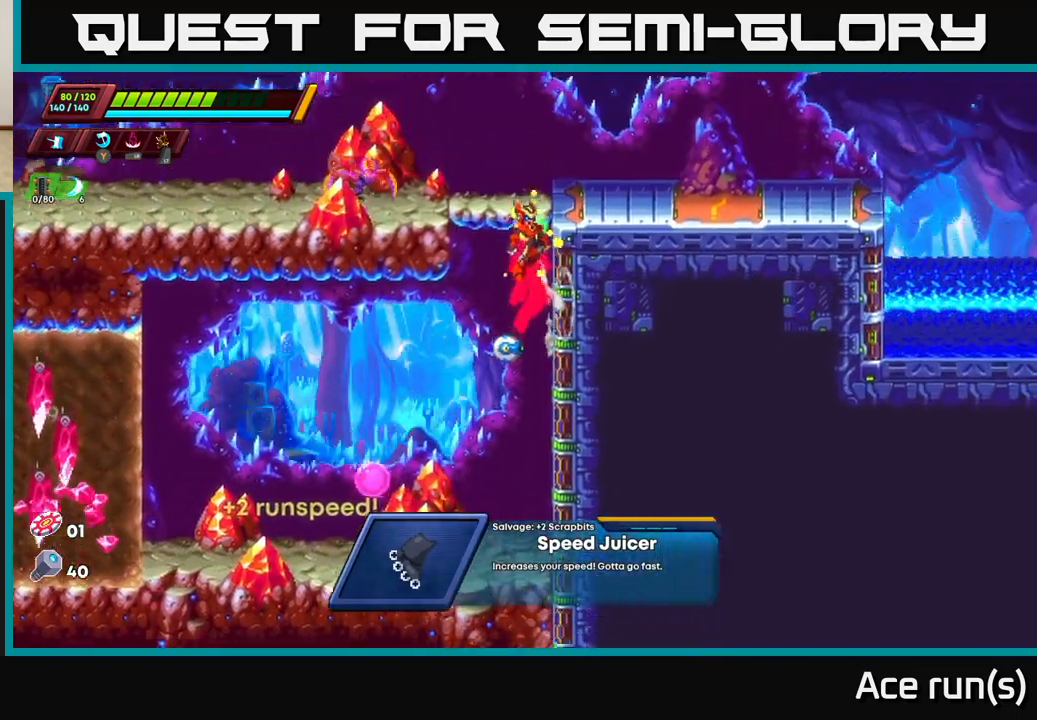
{"buttons": ["X"], "left_stick": "left", "right_stick": "center", "events": [[83, "A", "up"], [167, "A", "down"], [350, "A", "up"], [383, "R2", "up"], [400, "left_stick", "left"], [500, "X", "down"]]}
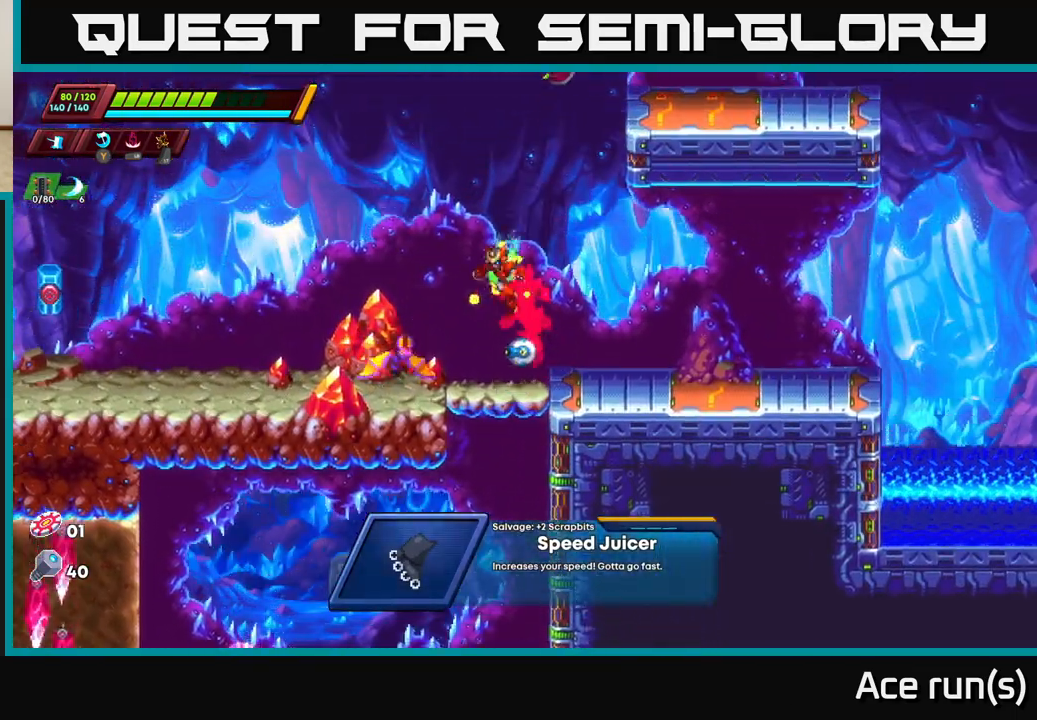
{"buttons": ["R2"], "left_stick": "right", "right_stick": "center", "events": [[117, "left_stick", "right"], [133, "X", "up"], [383, "R2", "down"]]}
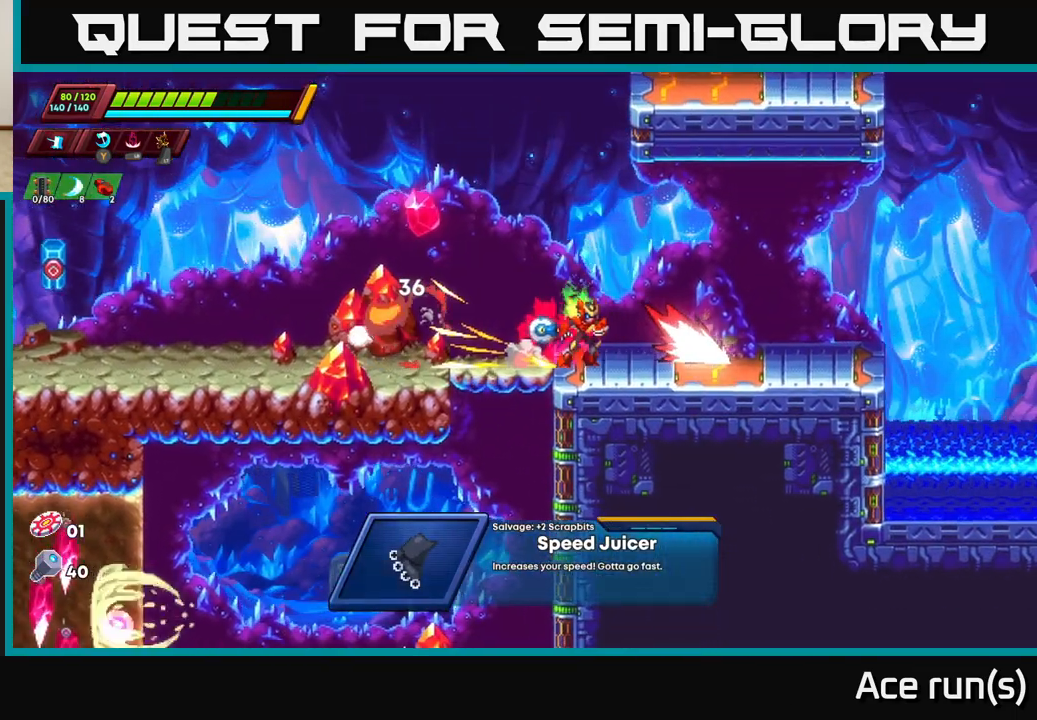
{"buttons": ["R2"], "left_stick": "right", "right_stick": "center", "events": [[233, "R2", "up"], [333, "R2", "down"]]}
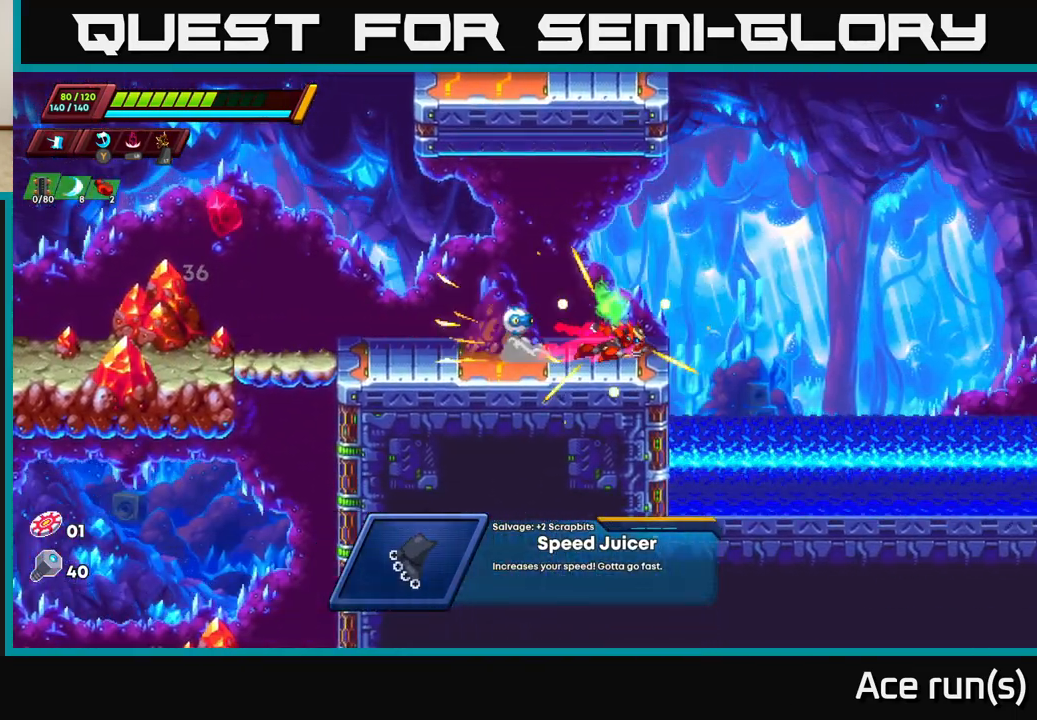
{"buttons": ["A", "R2"], "left_stick": "left", "right_stick": "center", "events": [[50, "A", "down"], [250, "left_stick", "left"], [350, "A", "up"], [383, "A", "down"]]}
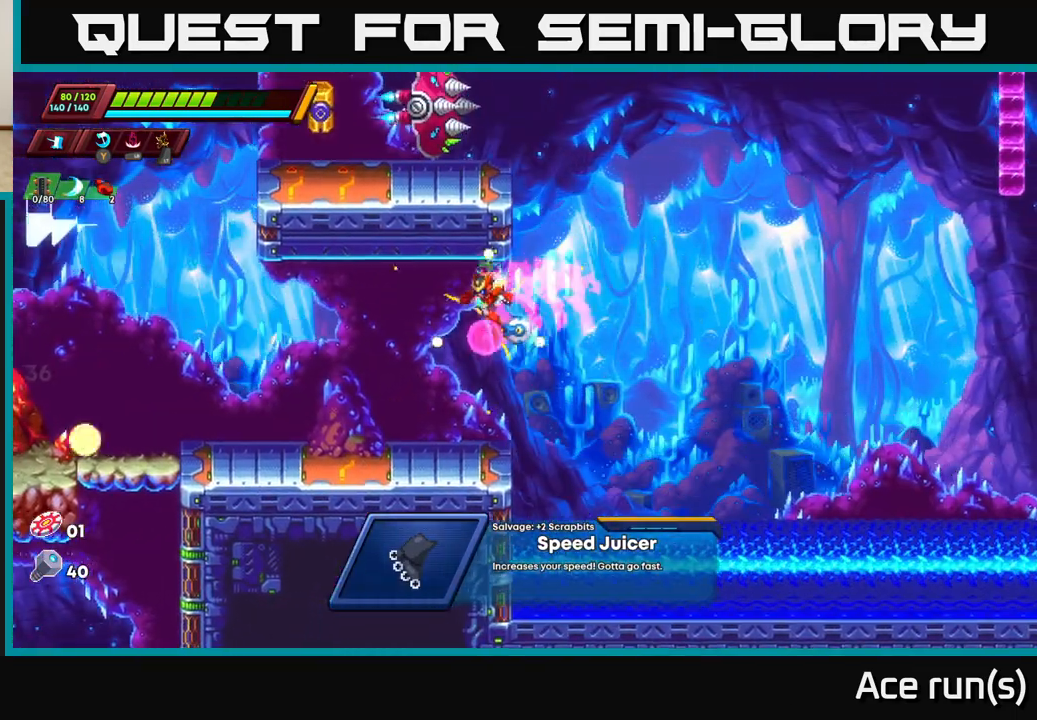
{"buttons": ["A", "R2"], "left_stick": "left", "right_stick": "center", "events": [[100, "A", "up"], [283, "R2", "up"], [367, "A", "down"], [367, "R2", "down"]]}
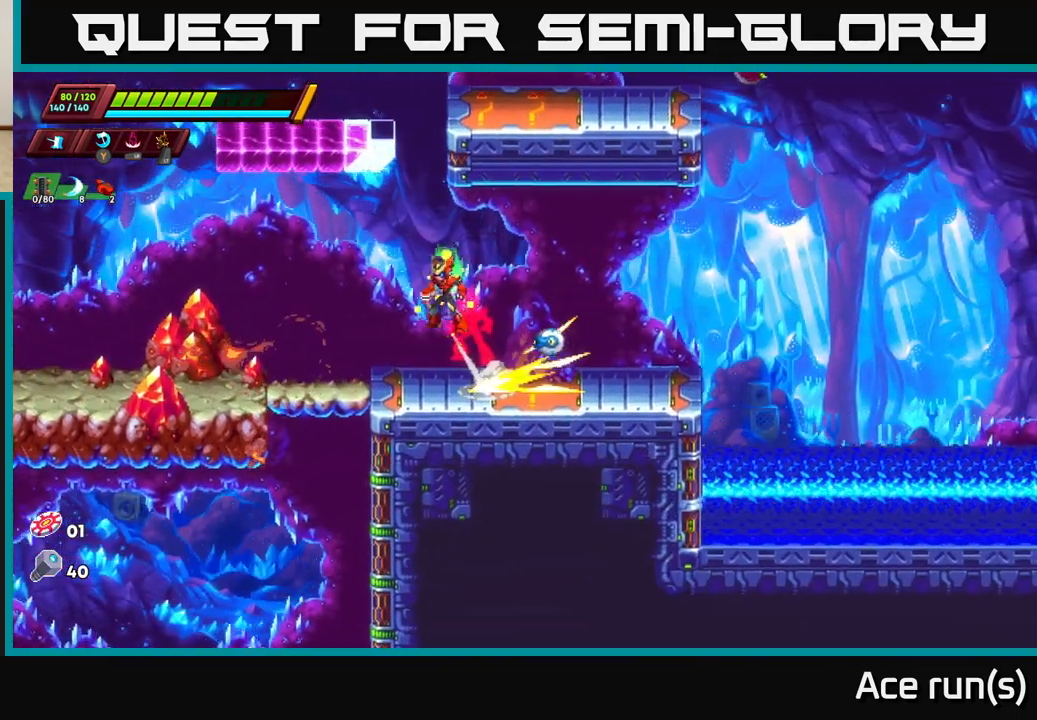
{"buttons": [], "left_stick": "left", "right_stick": "center", "events": [[50, "left_stick", "center"], [117, "left_stick", "right"], [217, "A", "up"], [250, "left_stick", "left"], [300, "R2", "up"]]}
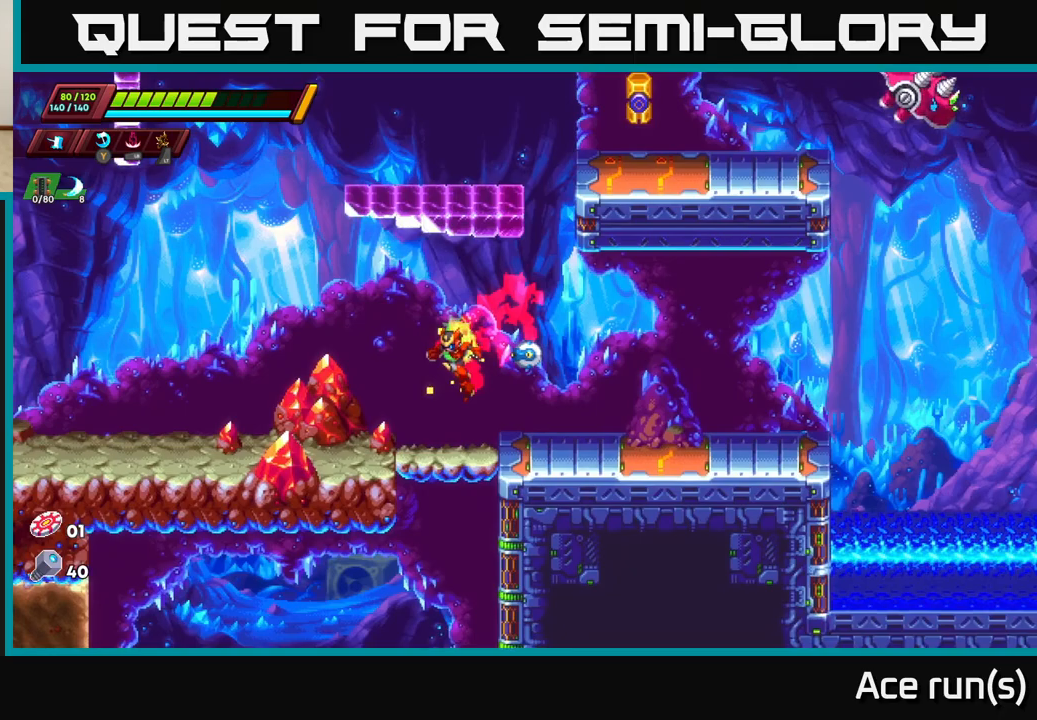
{"buttons": ["R2"], "left_stick": "left", "right_stick": "center", "events": [[67, "R2", "down"]]}
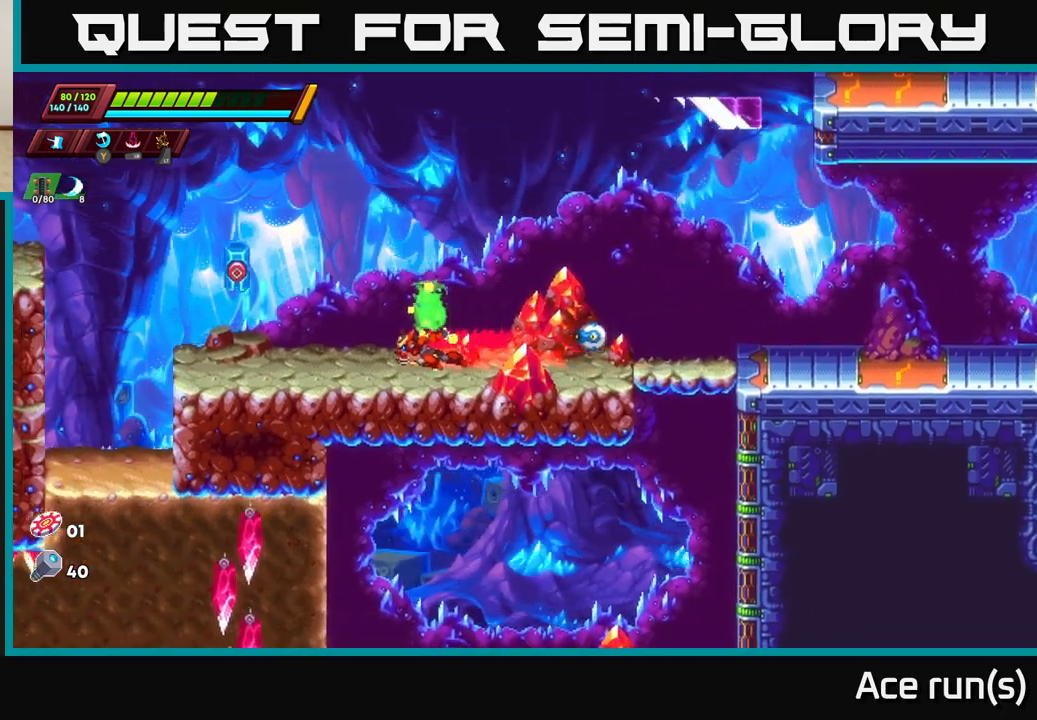
{"buttons": ["X"], "left_stick": "center", "right_stick": "center", "events": [[67, "right_stick", "up"], [183, "R2", "up"], [250, "left_stick", "center"], [317, "A", "down"], [317, "right_stick", "center"], [367, "R2", "down"], [417, "X", "down"], [417, "left_stick", "left"], [467, "A", "up"], [467, "R2", "up"], [500, "left_stick", "center"]]}
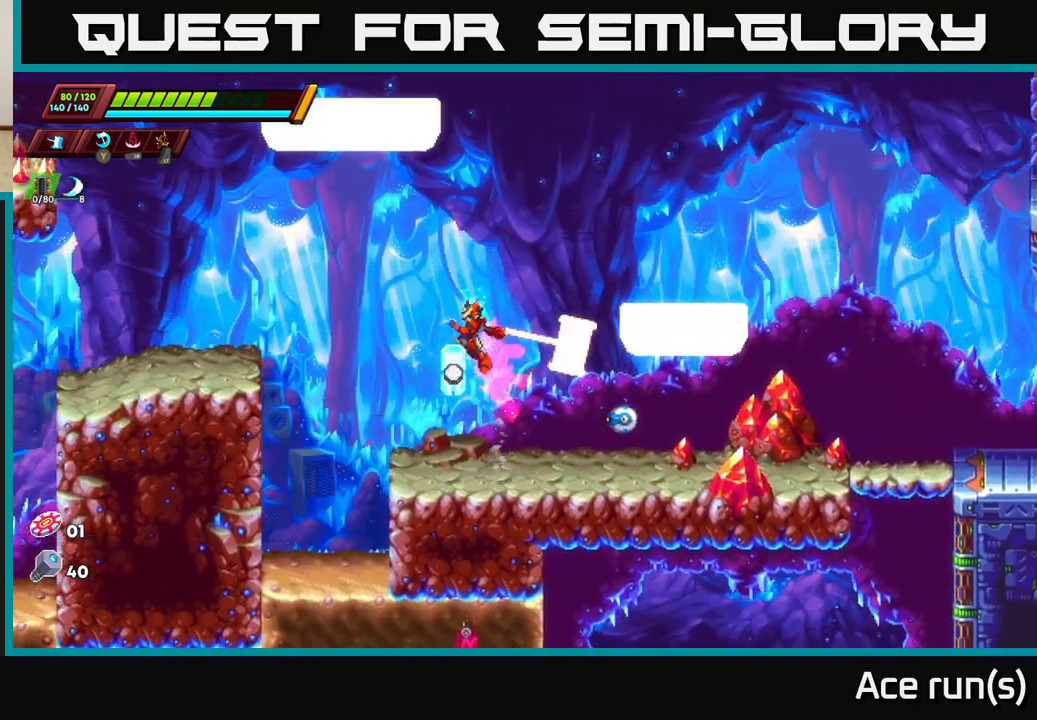
{"buttons": ["A"], "left_stick": "center", "right_stick": "center", "events": [[17, "X", "up"], [50, "left_stick", "right"], [183, "left_stick", "center"], [317, "left_stick", "right"], [417, "left_stick", "center"], [450, "A", "down"]]}
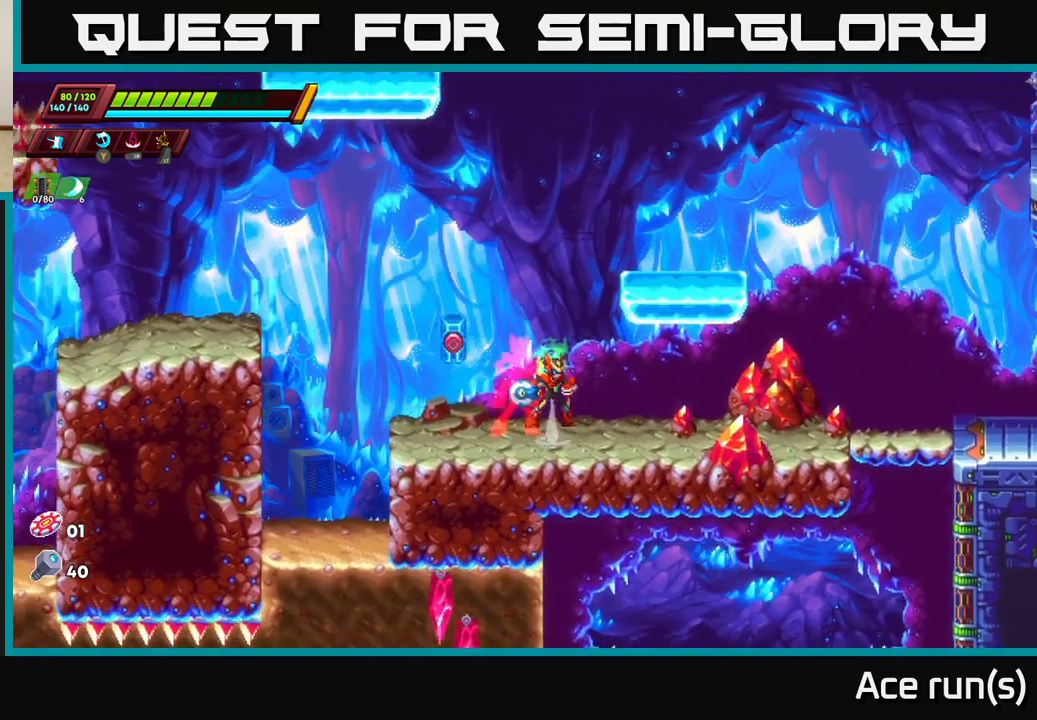
{"buttons": [], "left_stick": "right", "right_stick": "center", "events": [[33, "left_stick", "right"], [167, "A", "up"], [250, "A", "down"], [367, "A", "up"]]}
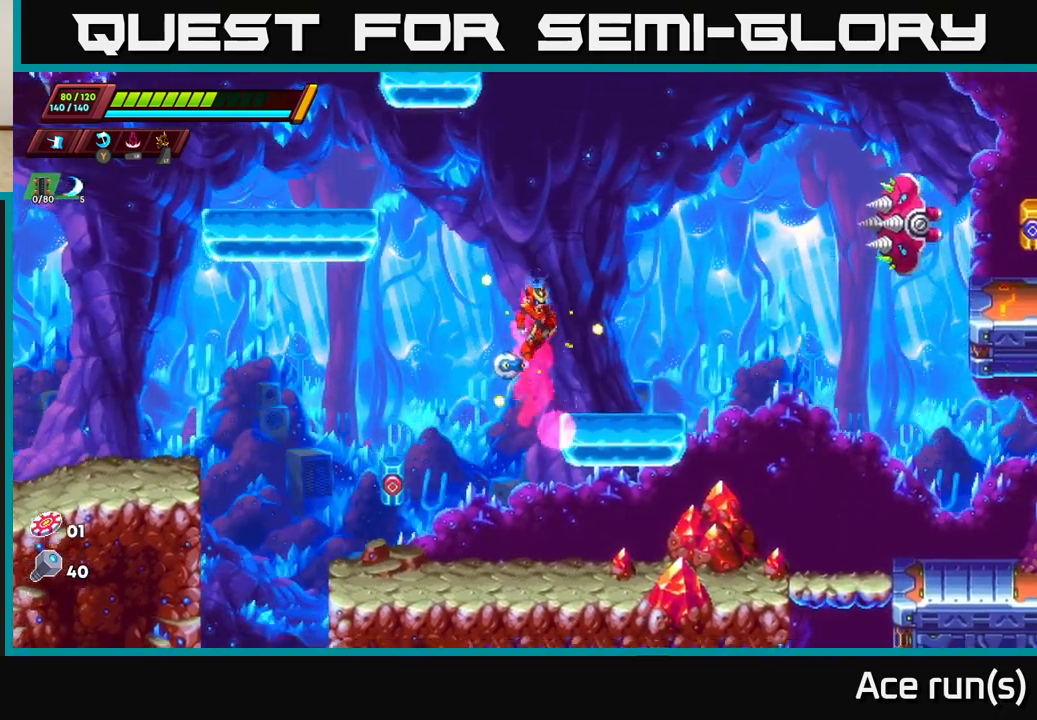
{"buttons": ["A", "R2"], "left_stick": "right", "right_stick": "center", "events": [[183, "left_stick", "center"], [283, "left_stick", "right"], [300, "R2", "down"], [367, "A", "down"]]}
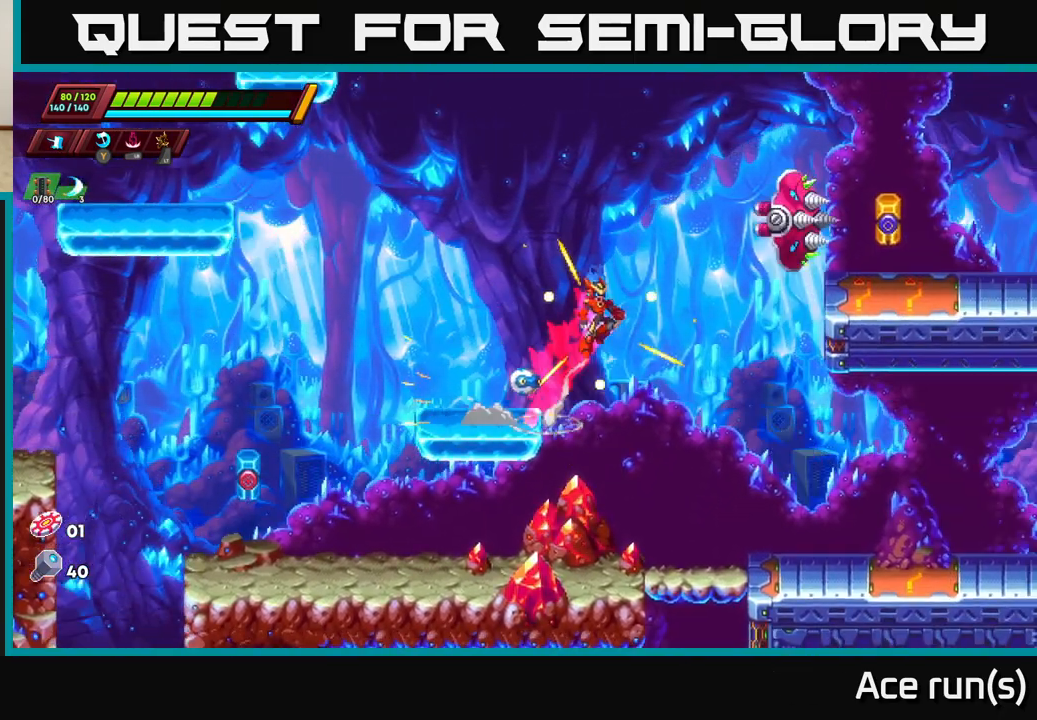
{"buttons": [], "left_stick": "right", "right_stick": "center", "events": [[117, "X", "down"], [200, "left_stick", "center"], [250, "R2", "up"], [267, "X", "up"], [367, "A", "up"], [383, "left_stick", "right"]]}
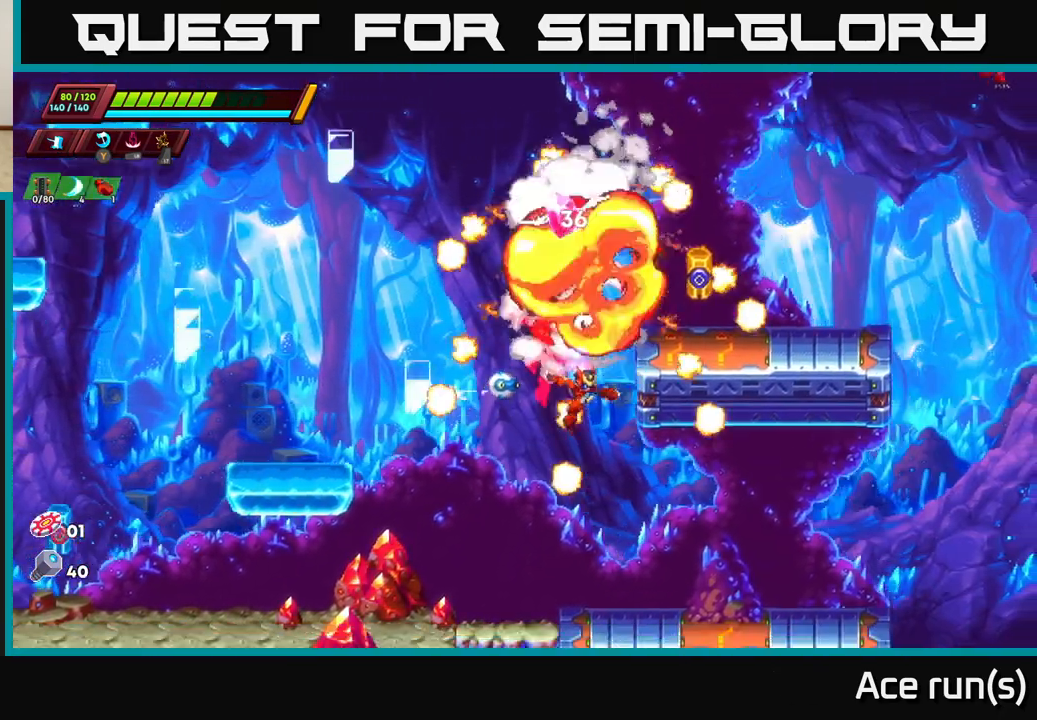
{"buttons": [], "left_stick": "left", "right_stick": "center", "events": [[67, "A", "down"], [67, "R2", "down"], [317, "left_stick", "up"], [383, "A", "up"], [400, "R2", "up"], [400, "left_stick", "left"]]}
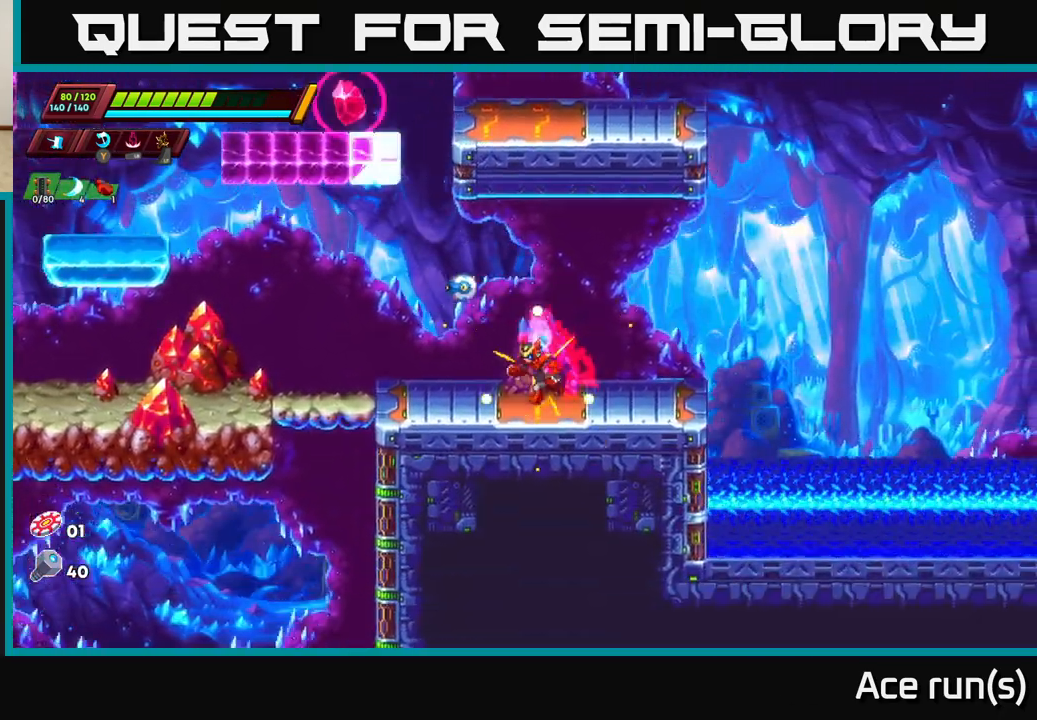
{"buttons": ["A", "R2"], "left_stick": "left", "right_stick": "center", "events": [[67, "R2", "down"], [483, "A", "down"]]}
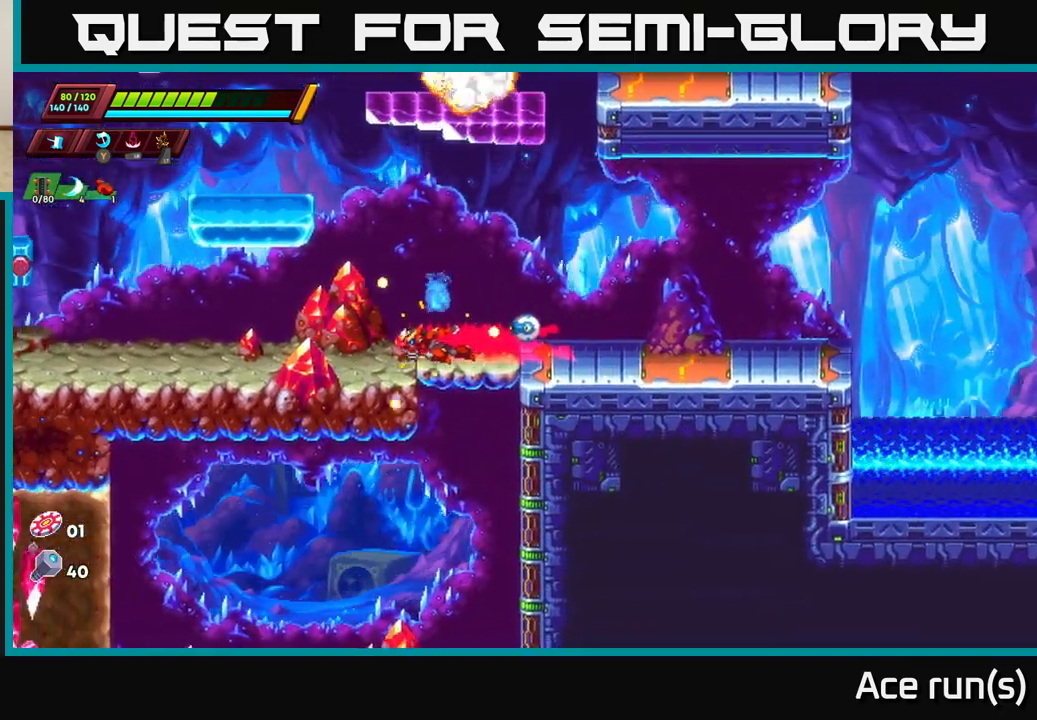
{"buttons": [], "left_stick": "left", "right_stick": "center", "events": [[250, "A", "up"], [300, "A", "down"], [433, "A", "up"], [450, "R2", "up"]]}
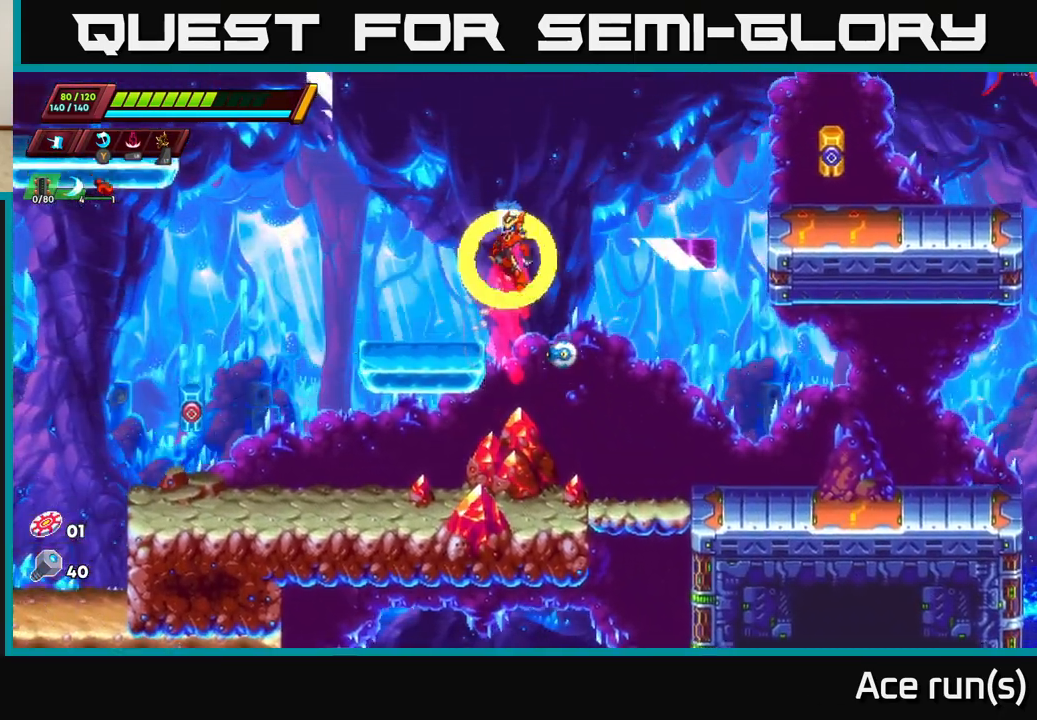
{"buttons": ["A", "R2"], "left_stick": "right", "right_stick": "center", "events": [[200, "left_stick", "right"], [350, "R2", "down"], [450, "A", "down"]]}
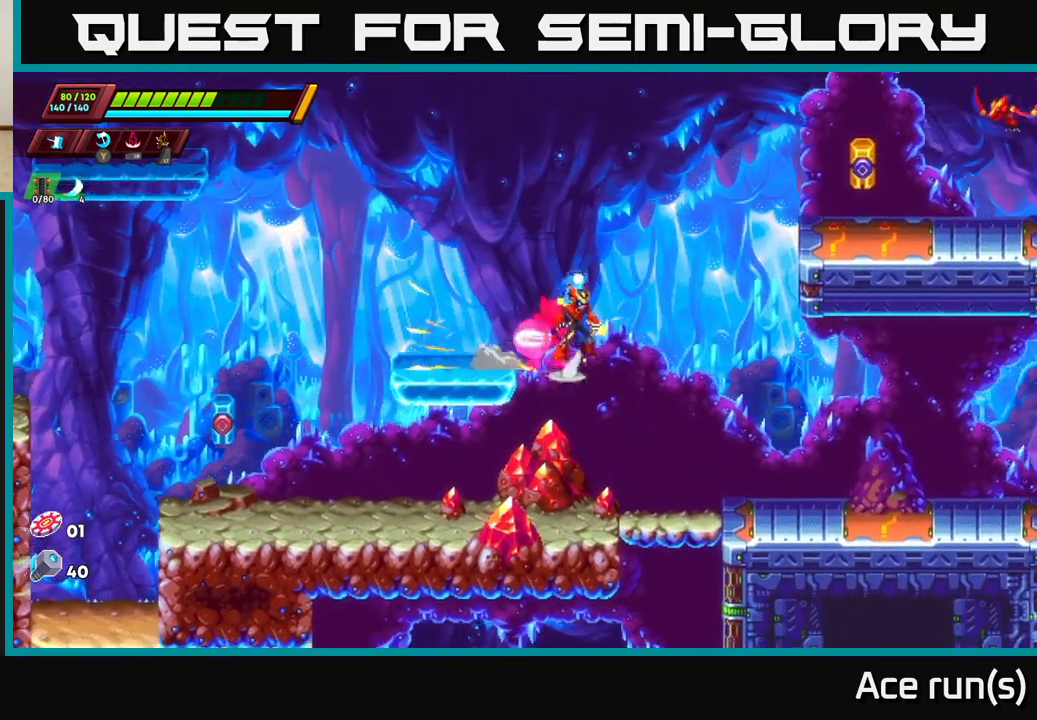
{"buttons": ["A"], "left_stick": "right", "right_stick": "center", "events": [[400, "A", "up"], [417, "R2", "up"], [483, "A", "down"]]}
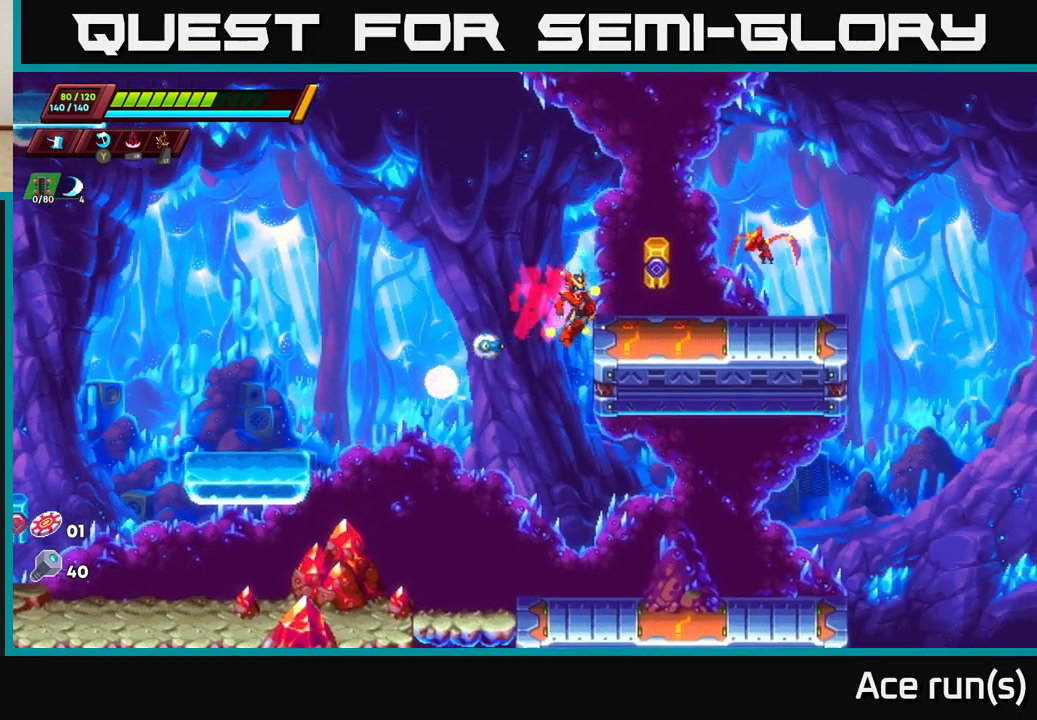
{"buttons": ["X"], "left_stick": "center", "right_stick": "center", "events": [[183, "A", "up"], [183, "X", "down"], [267, "X", "up"], [333, "left_stick", "center"], [467, "X", "down"]]}
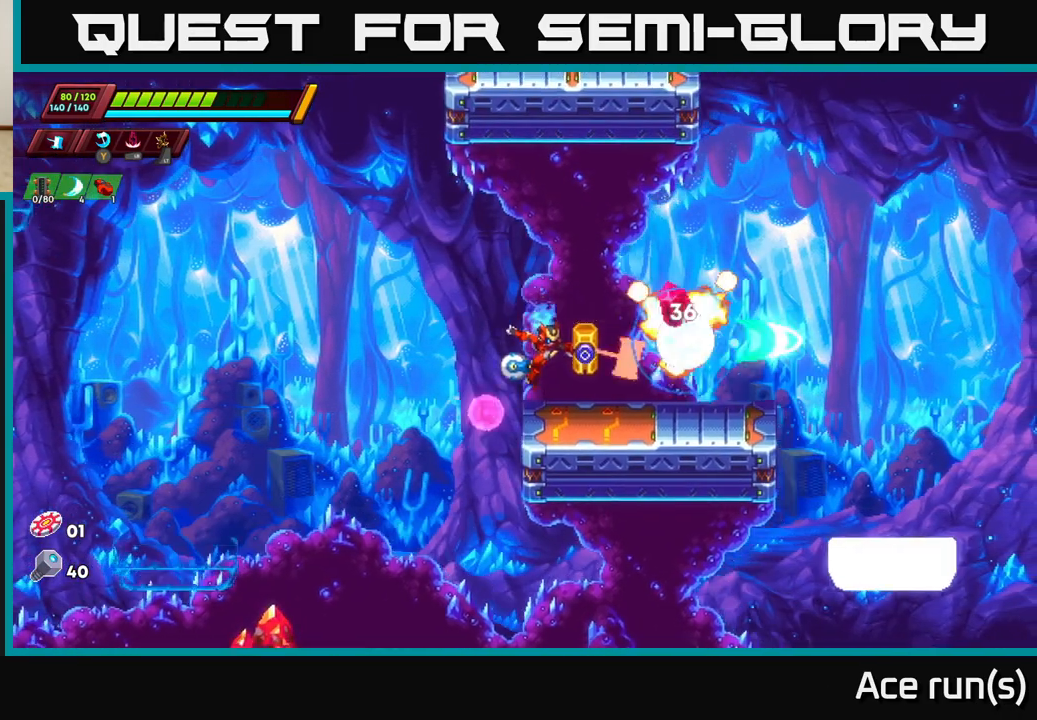
{"buttons": ["A", "R2"], "left_stick": "right", "right_stick": "center", "events": [[67, "left_stick", "right"], [83, "X", "up"], [283, "R2", "down"], [350, "A", "down"], [433, "left_stick", "center"], [500, "left_stick", "right"]]}
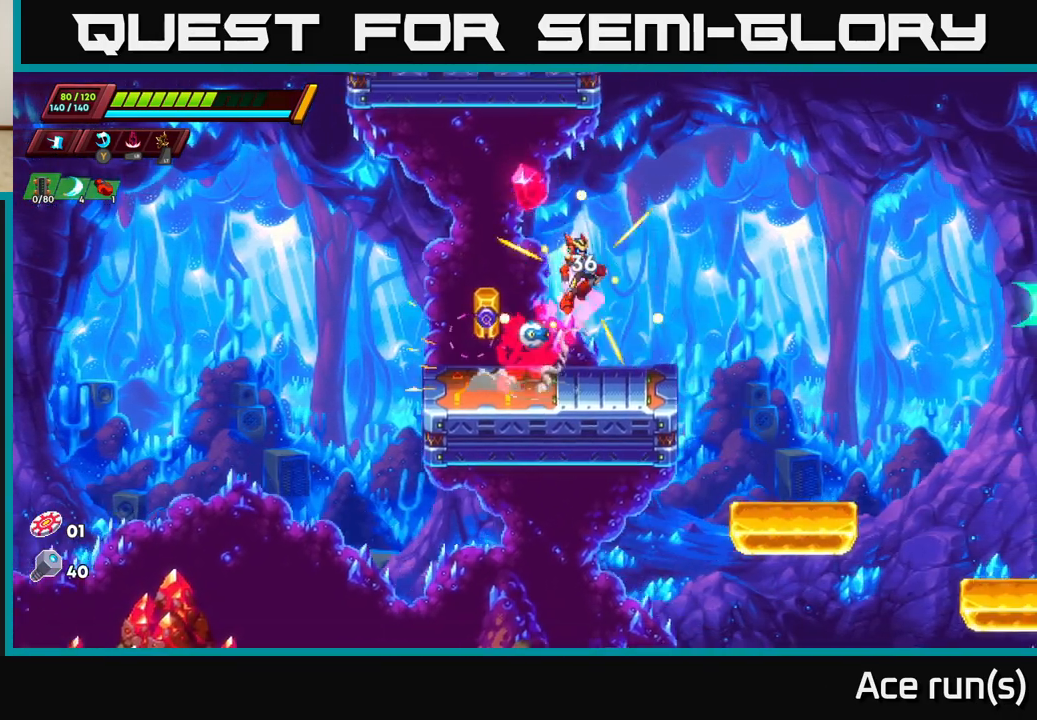
{"buttons": [], "left_stick": "right", "right_stick": "center", "events": [[33, "A", "up"], [67, "R2", "up"], [200, "left_stick", "left"], [317, "left_stick", "right"]]}
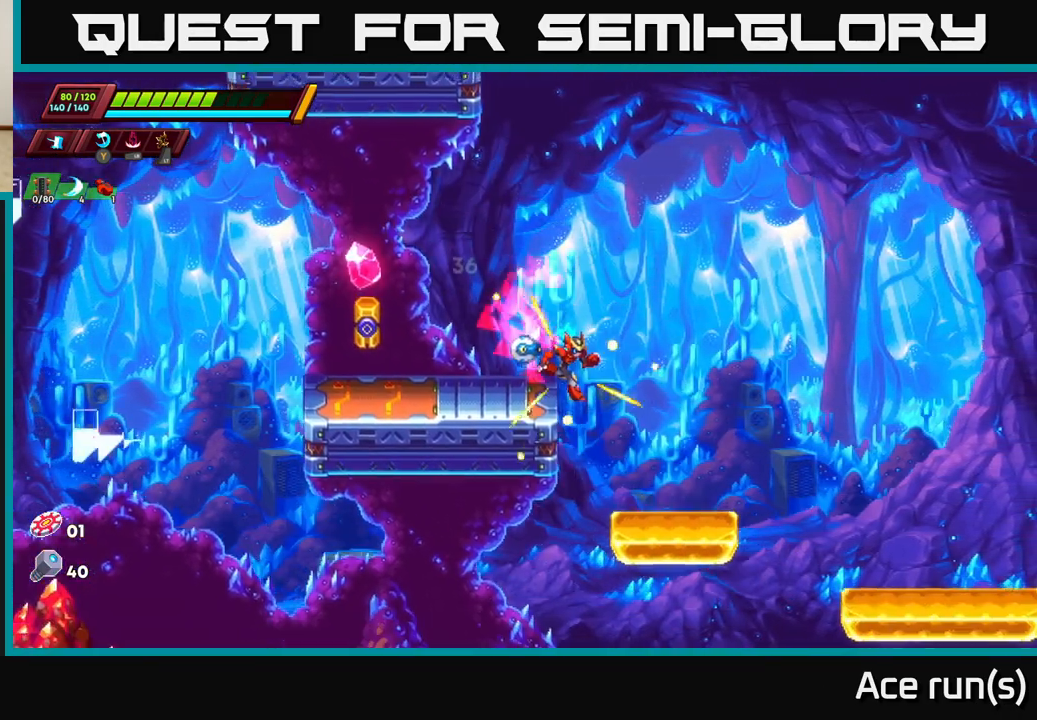
{"buttons": ["R2"], "left_stick": "right", "right_stick": "center", "events": [[400, "R2", "down"]]}